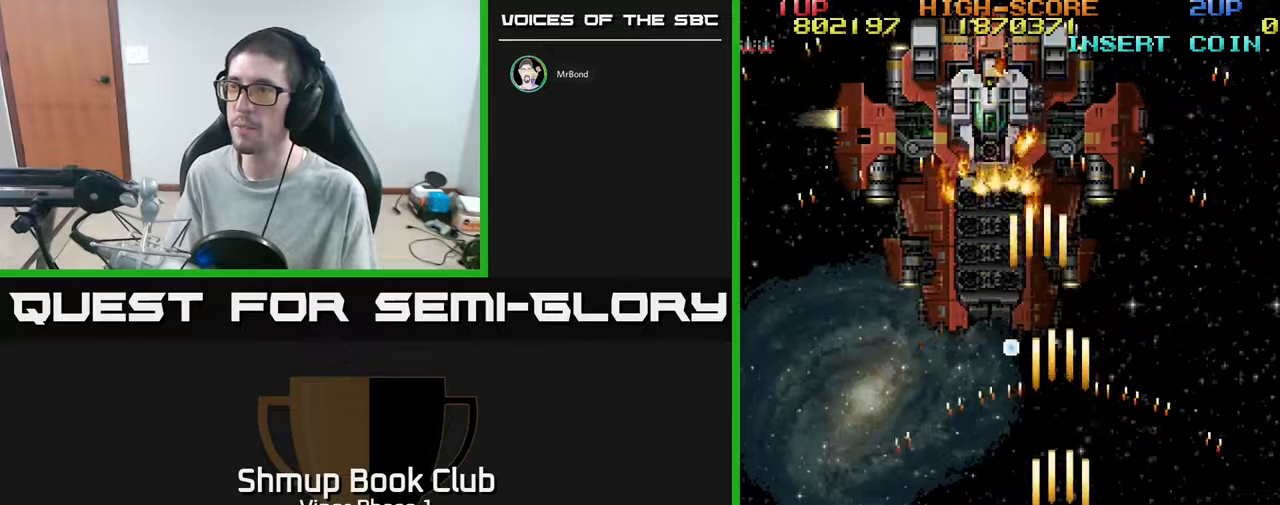
Gameplay with a controller (Xbox layout); each line is a JSON object with the inputs held at the frame after it. "events" lists button and stick changes between this image and that frame as [ms after this image, input, new state], when the widget could be followed in between. Not read: right_stick.
{"buttons": ["A", "DPAD_UP"], "left_stick": "center", "events": [[183, "DPAD_LEFT", "down"], [433, "DPAD_UP", "down"], [450, "DPAD_LEFT", "up"]]}
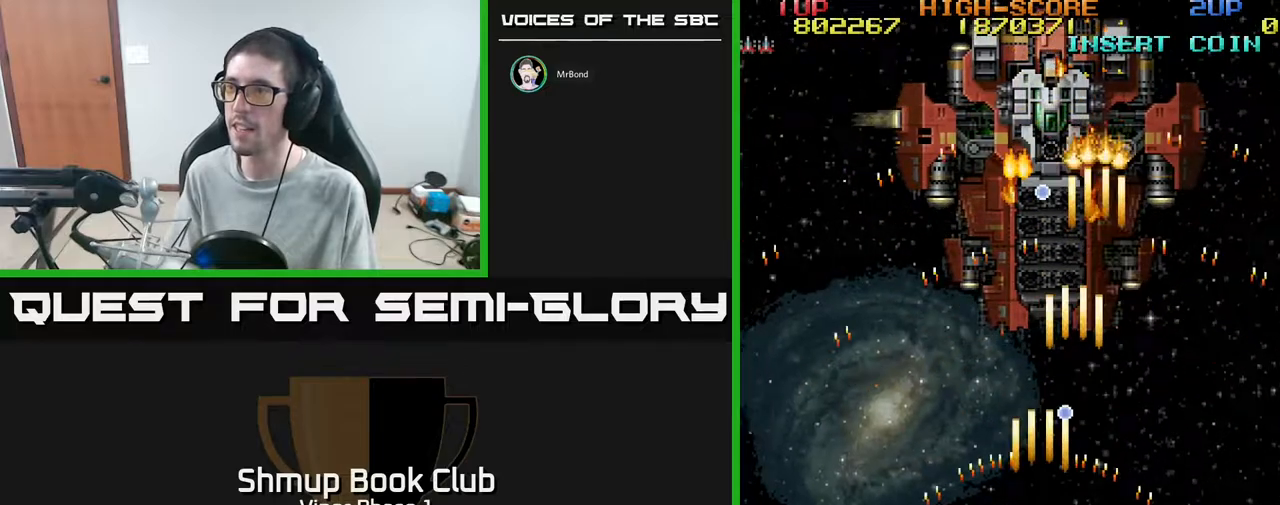
{"buttons": ["A", "DPAD_RIGHT"], "left_stick": "center", "events": [[50, "DPAD_UP", "up"], [350, "DPAD_RIGHT", "down"]]}
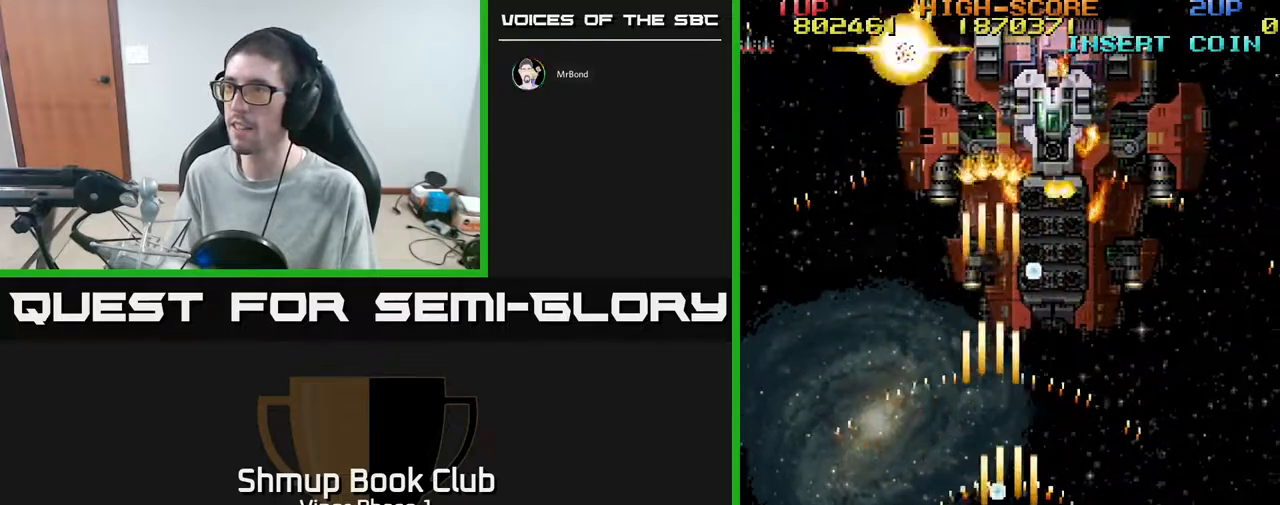
{"buttons": ["A"], "left_stick": "center", "events": [[133, "DPAD_RIGHT", "up"]]}
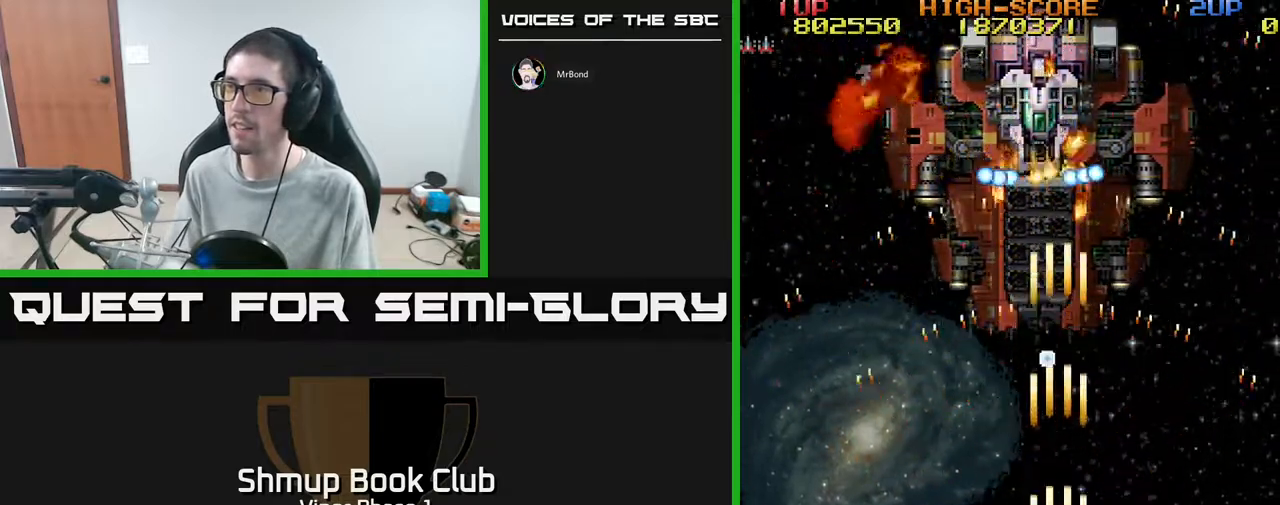
{"buttons": ["A", "DPAD_LEFT"], "left_stick": "center", "events": [[133, "DPAD_LEFT", "down"], [217, "DPAD_DOWN", "down"], [417, "DPAD_DOWN", "up"]]}
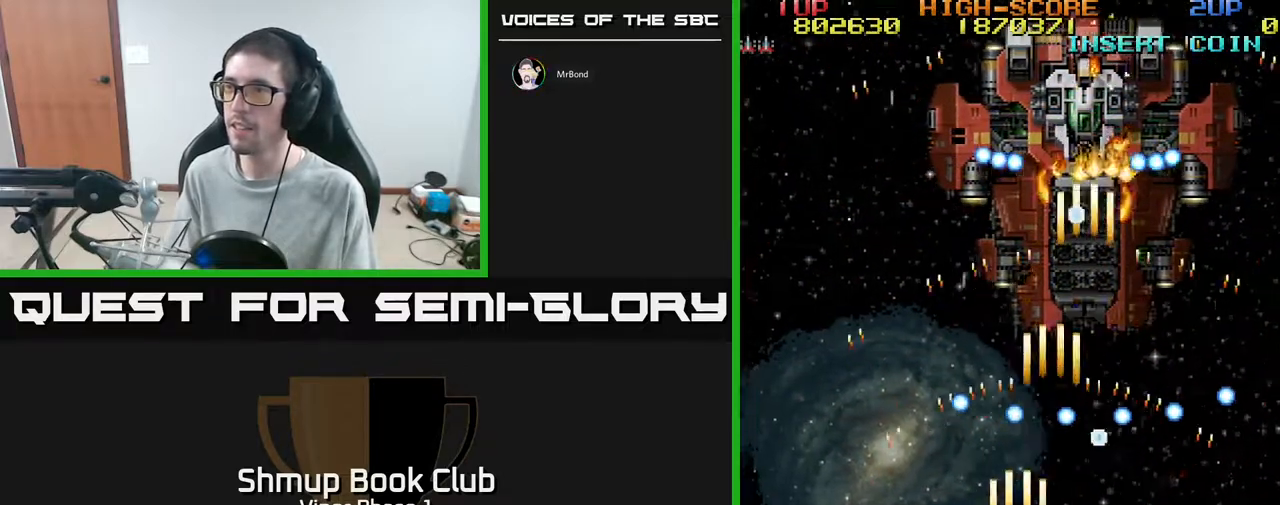
{"buttons": ["A", "DPAD_UP", "DPAD_LEFT"], "left_stick": "center", "events": [[350, "DPAD_UP", "down"]]}
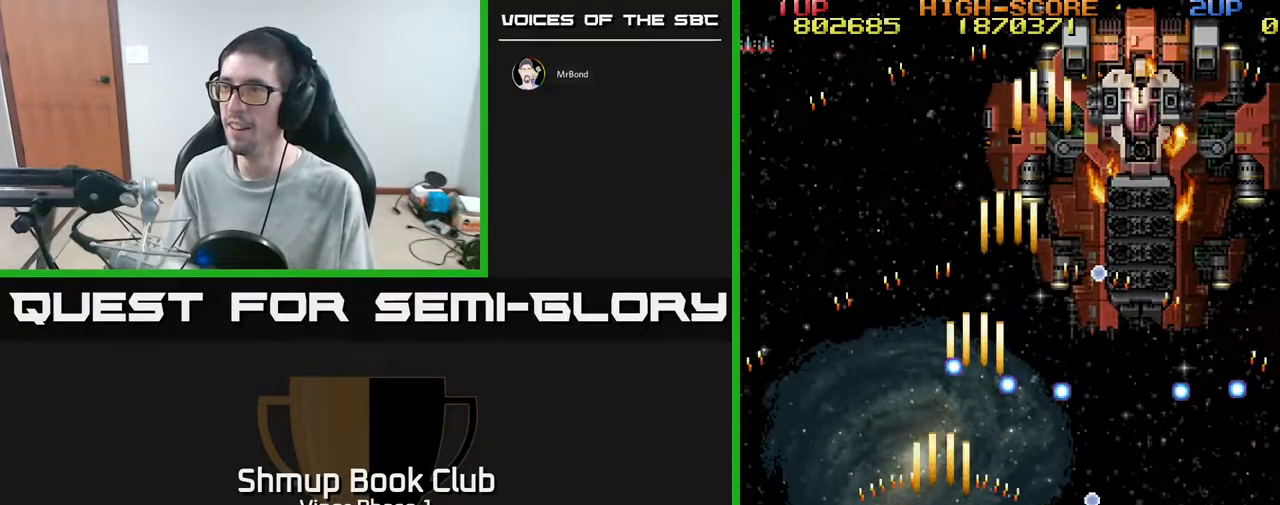
{"buttons": ["A", "DPAD_UP"], "left_stick": "center", "events": [[200, "DPAD_LEFT", "up"]]}
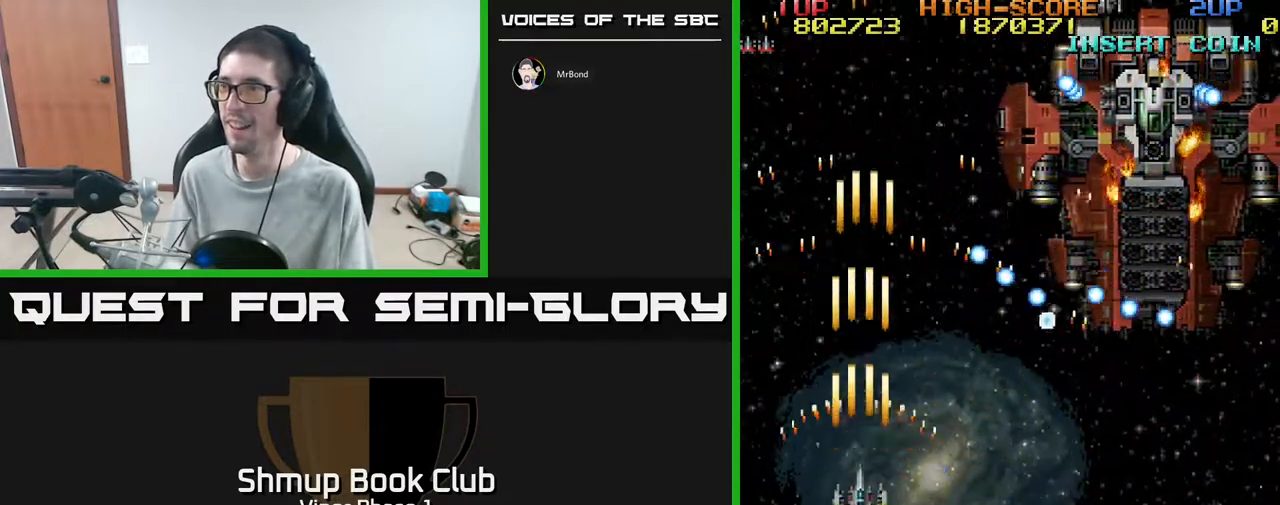
{"buttons": ["A"], "left_stick": "center", "events": [[50, "DPAD_UP", "up"], [83, "DPAD_DOWN", "down"], [150, "DPAD_DOWN", "up"], [150, "DPAD_LEFT", "down"], [283, "DPAD_UP", "down"], [367, "DPAD_LEFT", "up"], [367, "DPAD_UP", "up"]]}
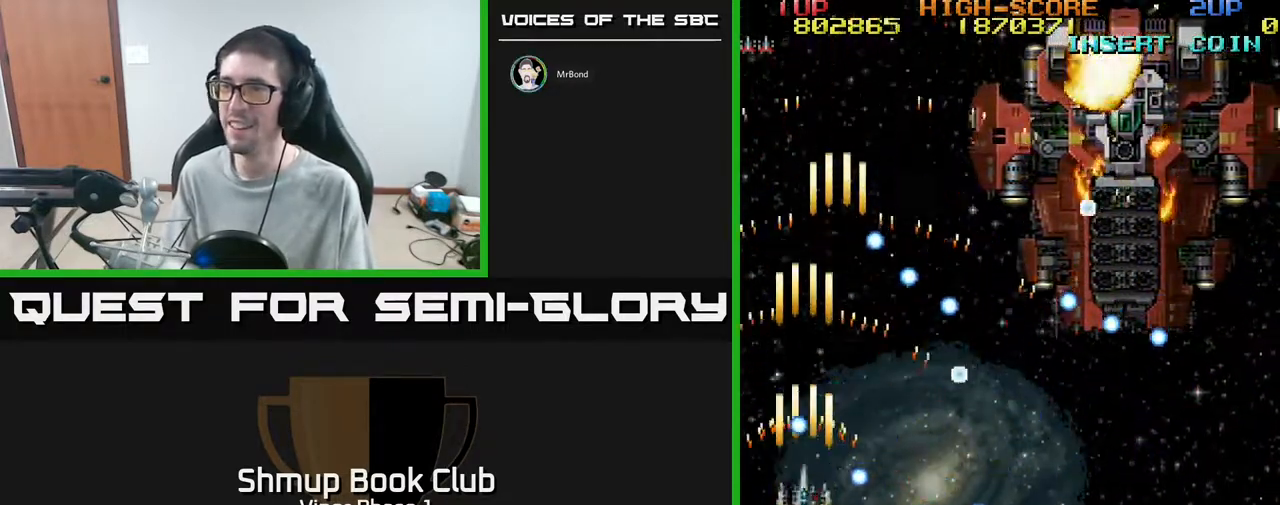
{"buttons": ["A", "DPAD_LEFT"], "left_stick": "center", "events": [[217, "DPAD_LEFT", "down"], [317, "DPAD_UP", "down"], [433, "DPAD_UP", "up"]]}
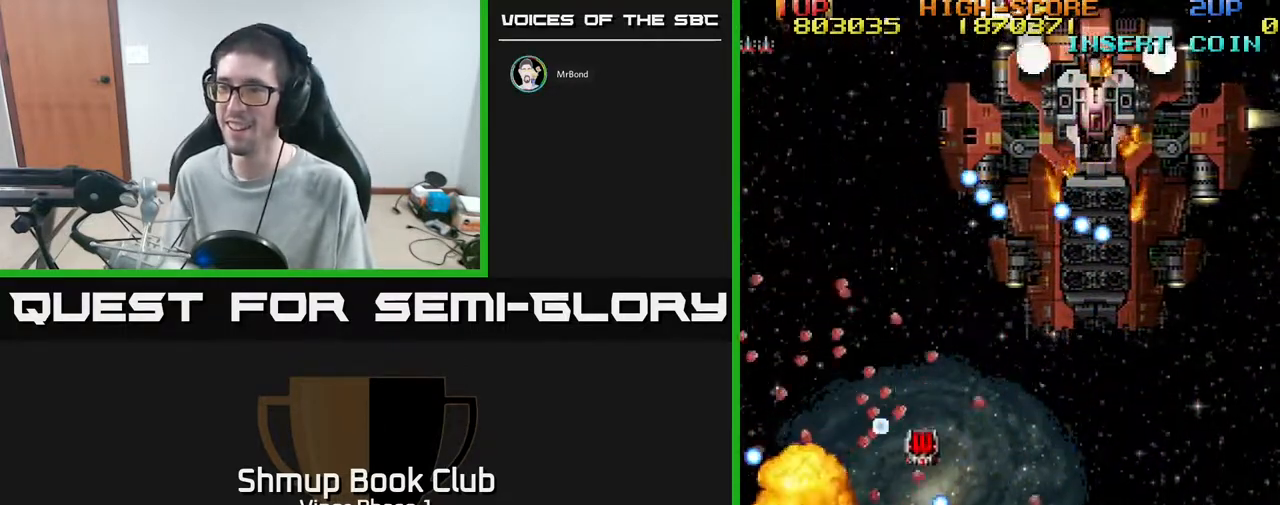
{"buttons": ["A", "DPAD_UP", "DPAD_RIGHT"], "left_stick": "center", "events": [[17, "DPAD_LEFT", "up"], [17, "X", "down"], [133, "X", "up"], [317, "A", "up"], [350, "A", "down"], [433, "DPAD_UP", "down"], [467, "DPAD_RIGHT", "down"]]}
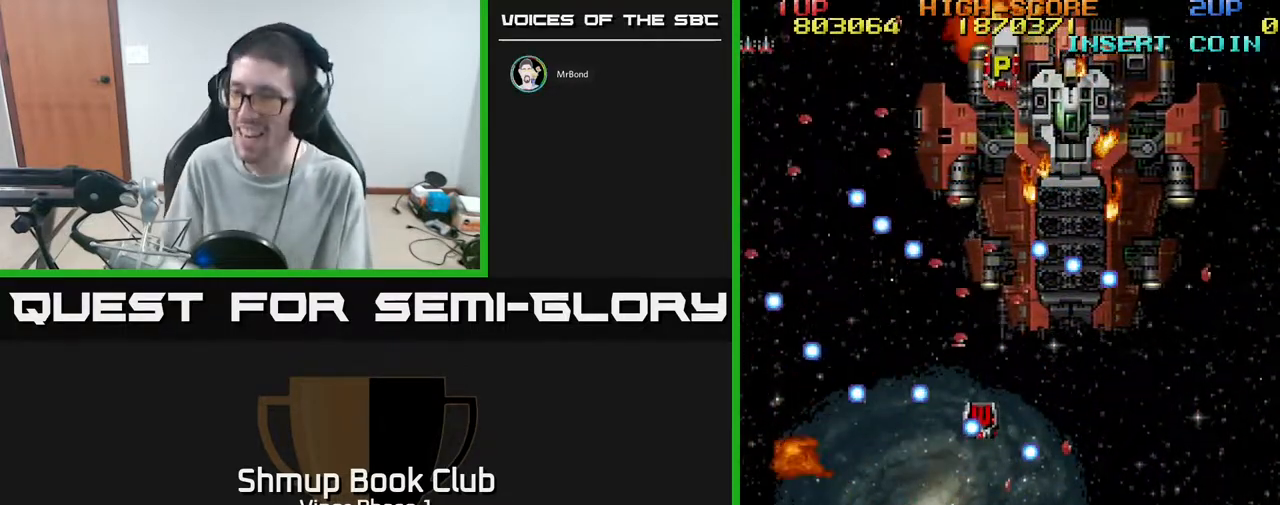
{"buttons": ["A", "DPAD_UP"], "left_stick": "center", "events": [[50, "DPAD_UP", "up"], [83, "DPAD_RIGHT", "up"], [233, "DPAD_UP", "down"]]}
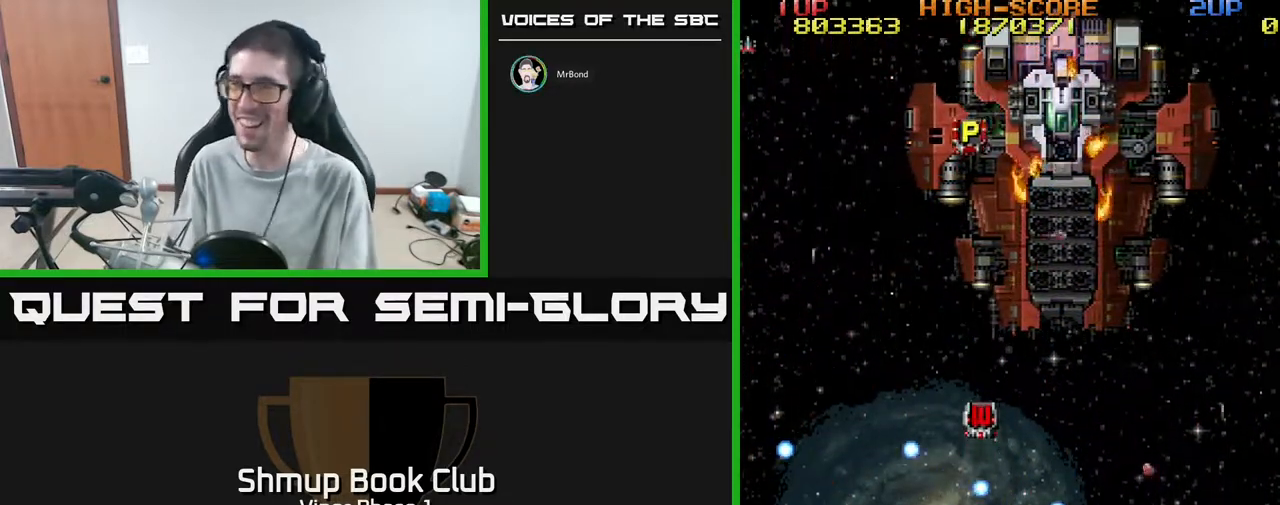
{"buttons": ["A", "DPAD_UP"], "left_stick": "center", "events": [[117, "DPAD_LEFT", "down"], [267, "DPAD_LEFT", "up"]]}
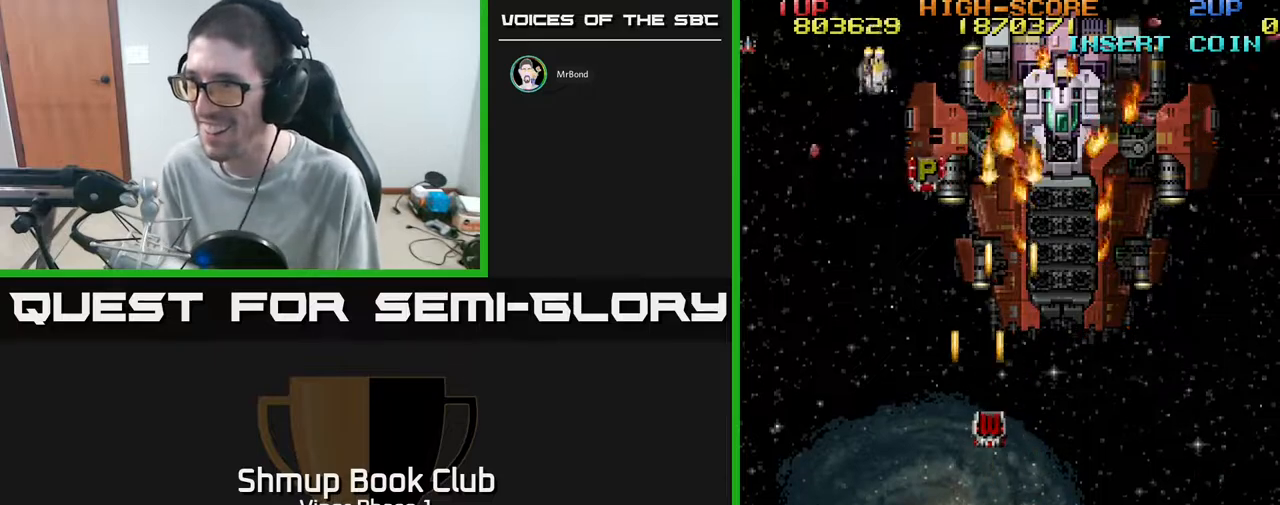
{"buttons": ["A", "DPAD_UP", "DPAD_RIGHT"], "left_stick": "center", "events": [[167, "DPAD_RIGHT", "down"], [333, "DPAD_RIGHT", "up"], [417, "DPAD_RIGHT", "down"]]}
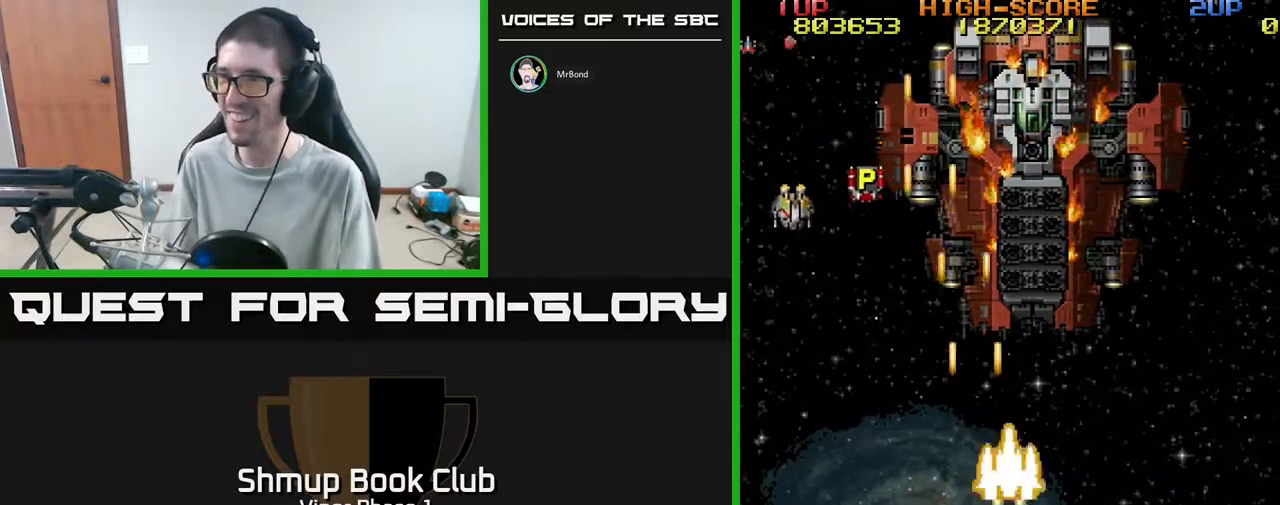
{"buttons": ["A", "DPAD_DOWN", "DPAD_LEFT"], "left_stick": "center", "events": [[33, "DPAD_RIGHT", "up"], [200, "DPAD_LEFT", "down"], [233, "DPAD_UP", "up"], [283, "DPAD_DOWN", "down"]]}
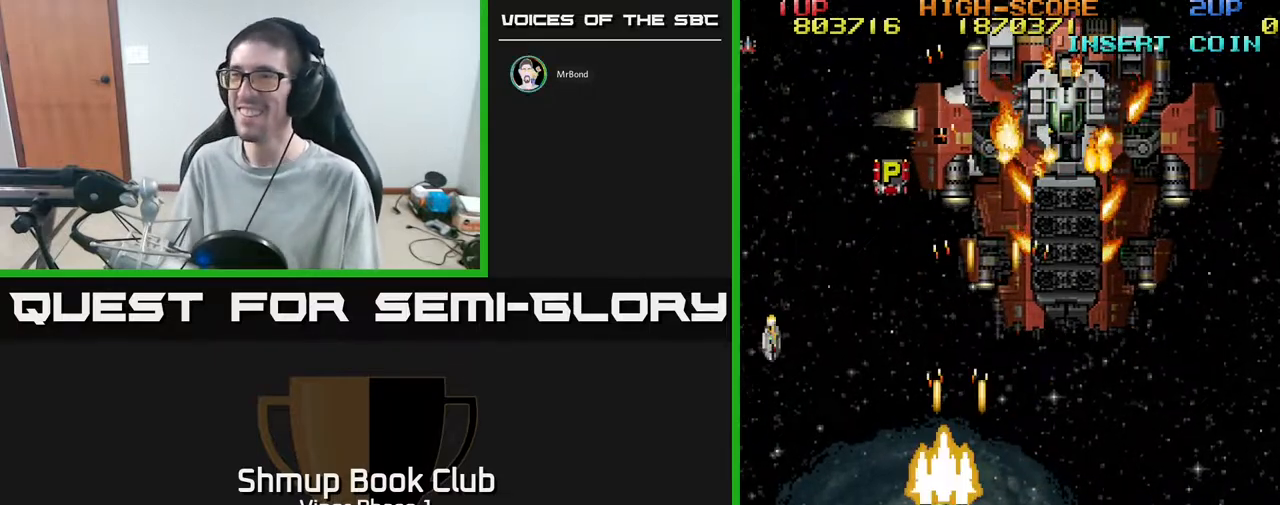
{"buttons": ["A", "DPAD_DOWN", "DPAD_LEFT"], "left_stick": "center", "events": []}
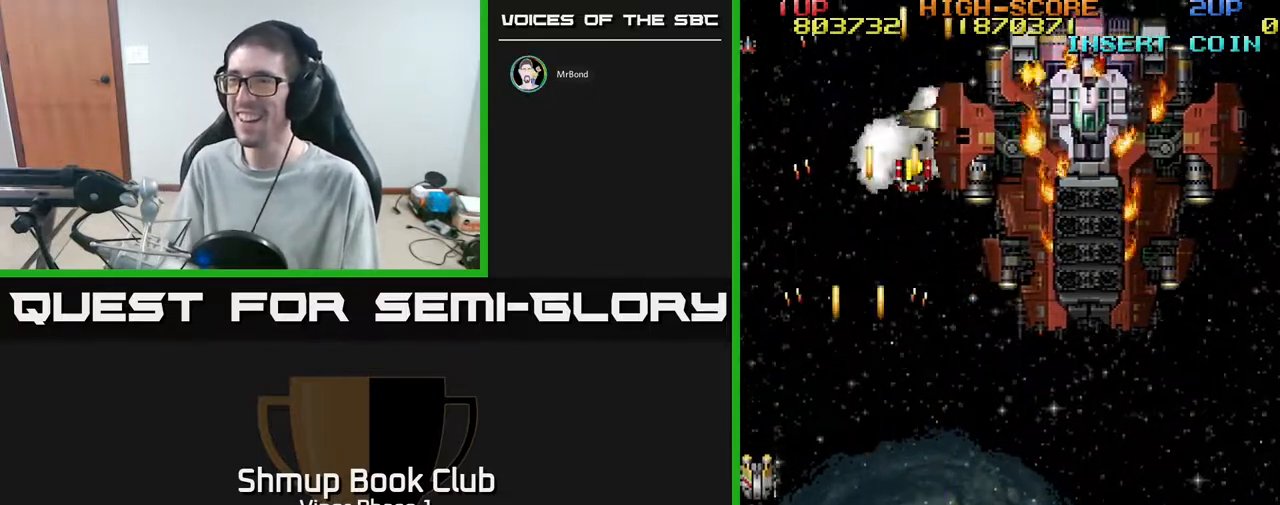
{"buttons": ["A", "DPAD_UP", "DPAD_RIGHT"], "left_stick": "center", "events": [[33, "DPAD_DOWN", "up"], [50, "DPAD_UP", "down"], [67, "DPAD_LEFT", "up"], [100, "DPAD_RIGHT", "down"]]}
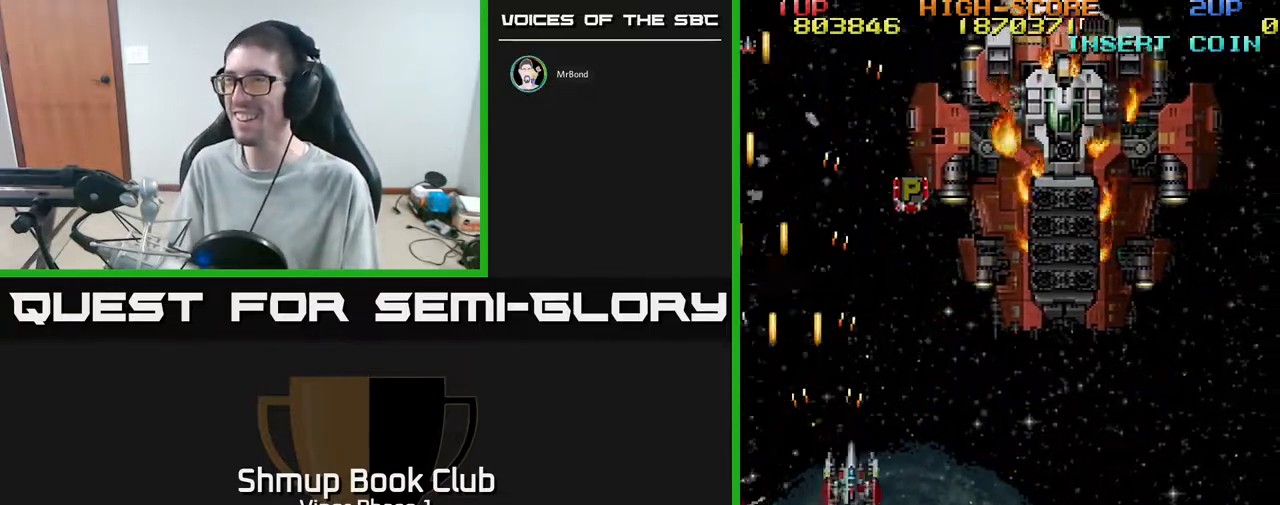
{"buttons": ["A", "DPAD_RIGHT"], "left_stick": "center", "events": [[333, "DPAD_UP", "up"]]}
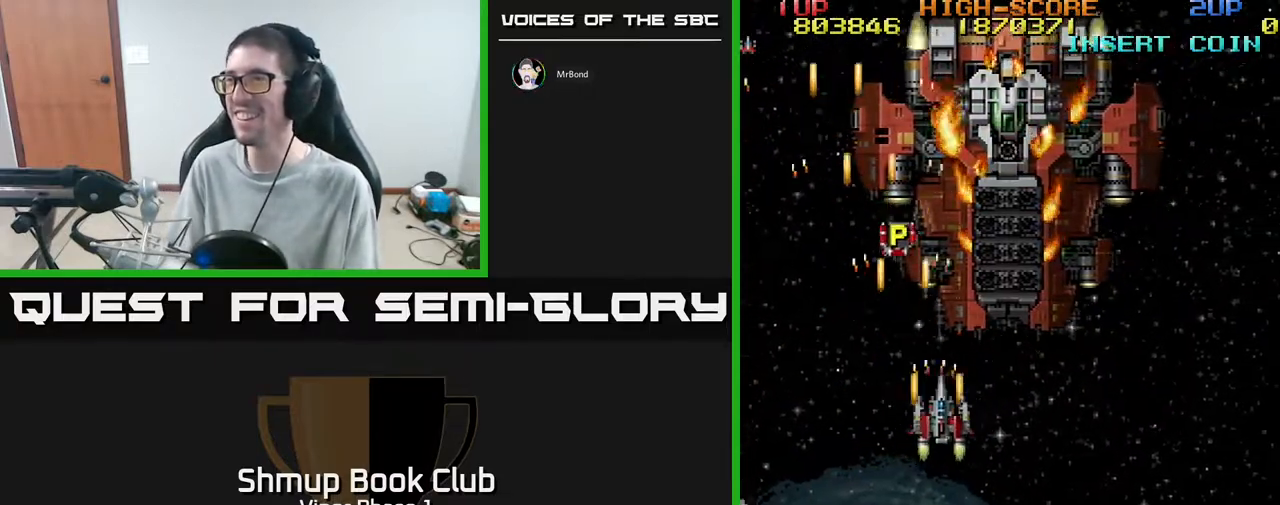
{"buttons": ["A", "DPAD_UP"], "left_stick": "center", "events": [[217, "DPAD_RIGHT", "up"], [217, "DPAD_UP", "down"], [283, "DPAD_LEFT", "down"], [333, "DPAD_UP", "up"], [450, "DPAD_LEFT", "up"], [450, "DPAD_UP", "down"]]}
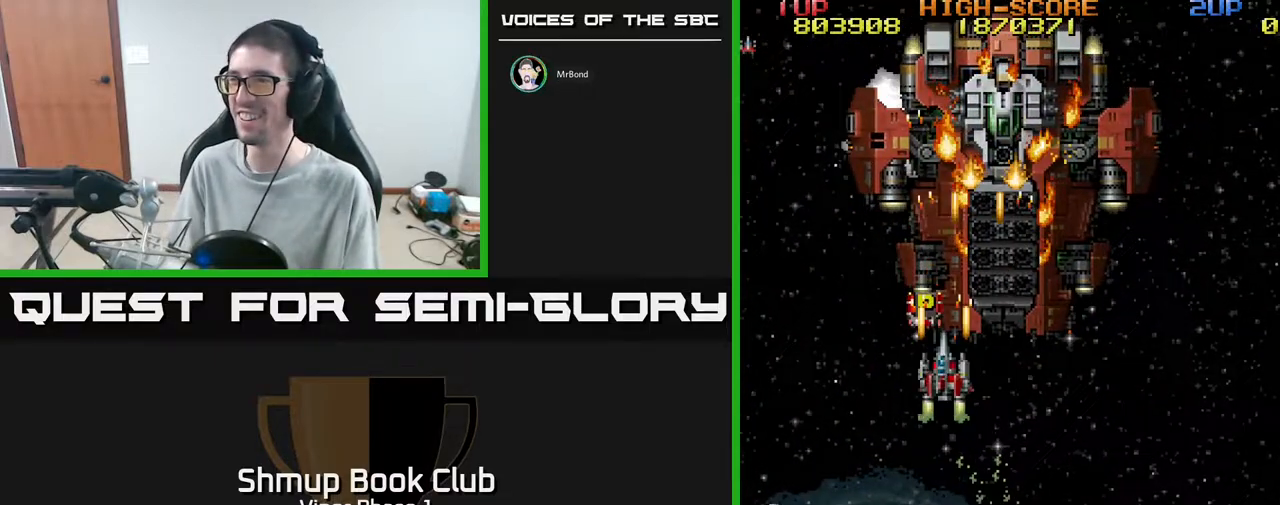
{"buttons": ["A", "DPAD_DOWN", "DPAD_RIGHT"], "left_stick": "center", "events": [[117, "DPAD_UP", "up"], [150, "DPAD_DOWN", "down"], [283, "DPAD_RIGHT", "down"]]}
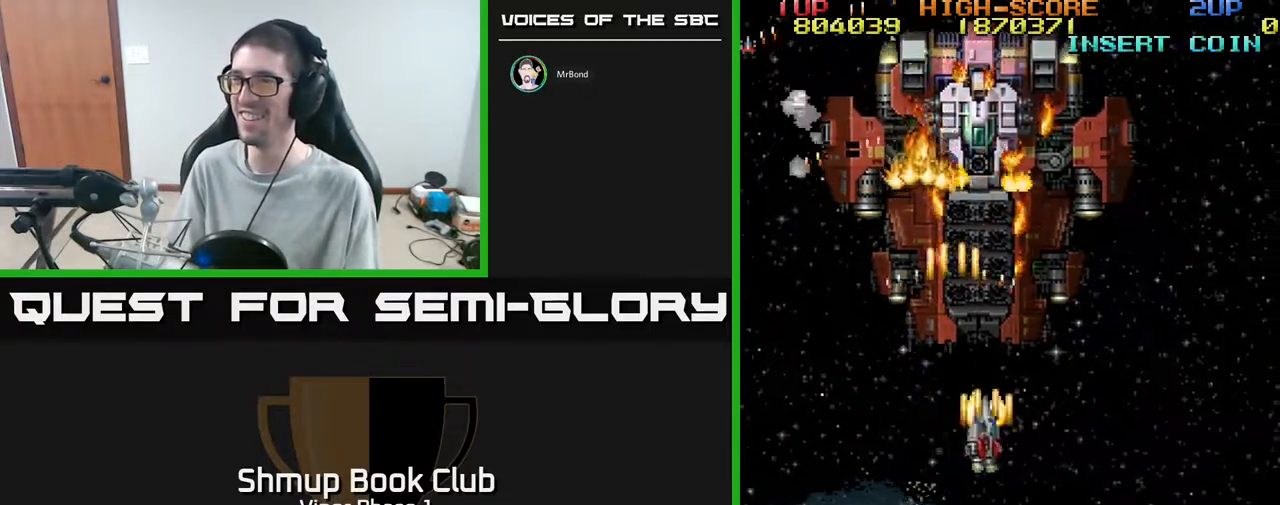
{"buttons": ["A", "DPAD_DOWN", "DPAD_LEFT"], "left_stick": "center", "events": [[50, "DPAD_RIGHT", "up"], [133, "DPAD_DOWN", "up"], [417, "DPAD_LEFT", "down"], [483, "DPAD_DOWN", "down"]]}
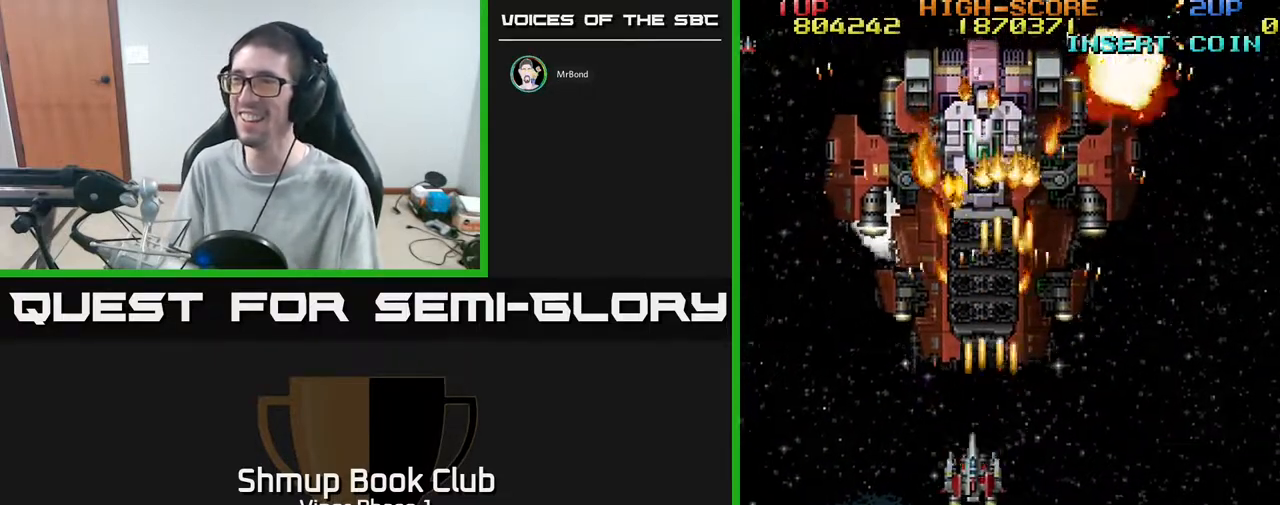
{"buttons": ["A", "DPAD_DOWN"], "left_stick": "center", "events": [[17, "DPAD_LEFT", "up"], [67, "DPAD_RIGHT", "down"], [150, "DPAD_RIGHT", "up"], [267, "DPAD_DOWN", "up"], [433, "DPAD_DOWN", "down"]]}
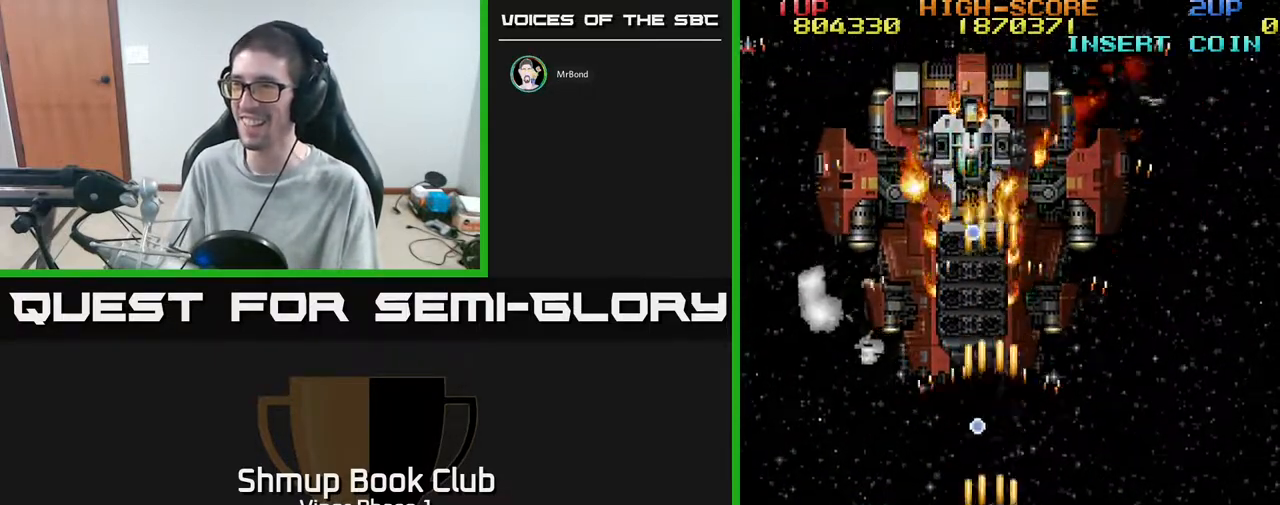
{"buttons": ["A", "DPAD_DOWN", "DPAD_RIGHT"], "left_stick": "center", "events": [[17, "DPAD_RIGHT", "down"], [233, "DPAD_DOWN", "up"], [283, "DPAD_RIGHT", "up"], [317, "DPAD_LEFT", "down"], [367, "DPAD_DOWN", "down"], [417, "DPAD_LEFT", "up"], [467, "DPAD_RIGHT", "down"]]}
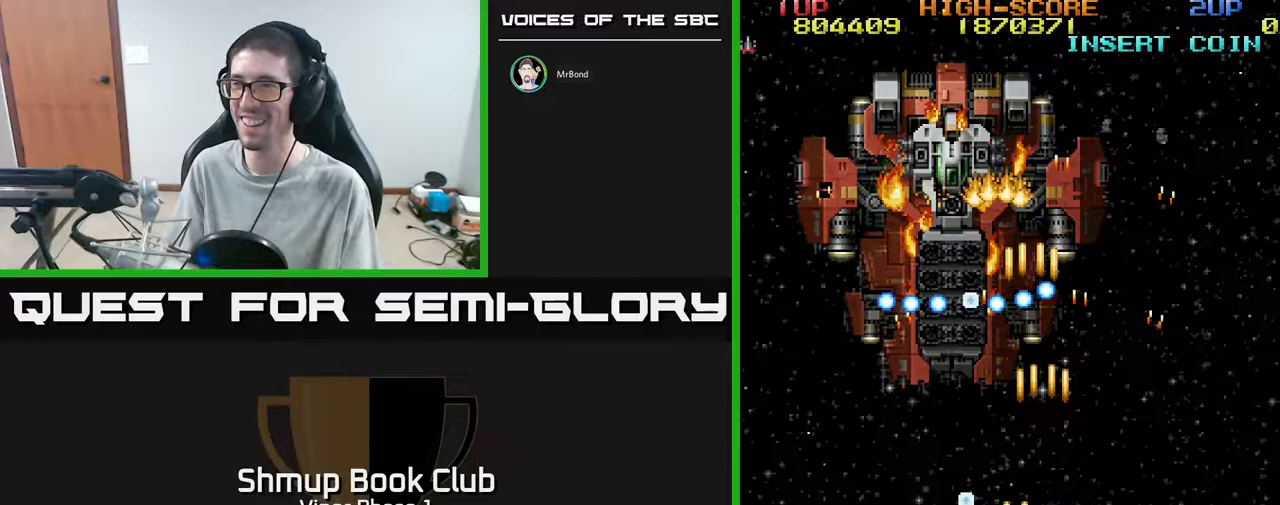
{"buttons": ["A", "DPAD_DOWN", "DPAD_RIGHT"], "left_stick": "center", "events": [[17, "DPAD_DOWN", "up"], [117, "DPAD_RIGHT", "up"], [317, "DPAD_DOWN", "down"], [317, "DPAD_RIGHT", "down"]]}
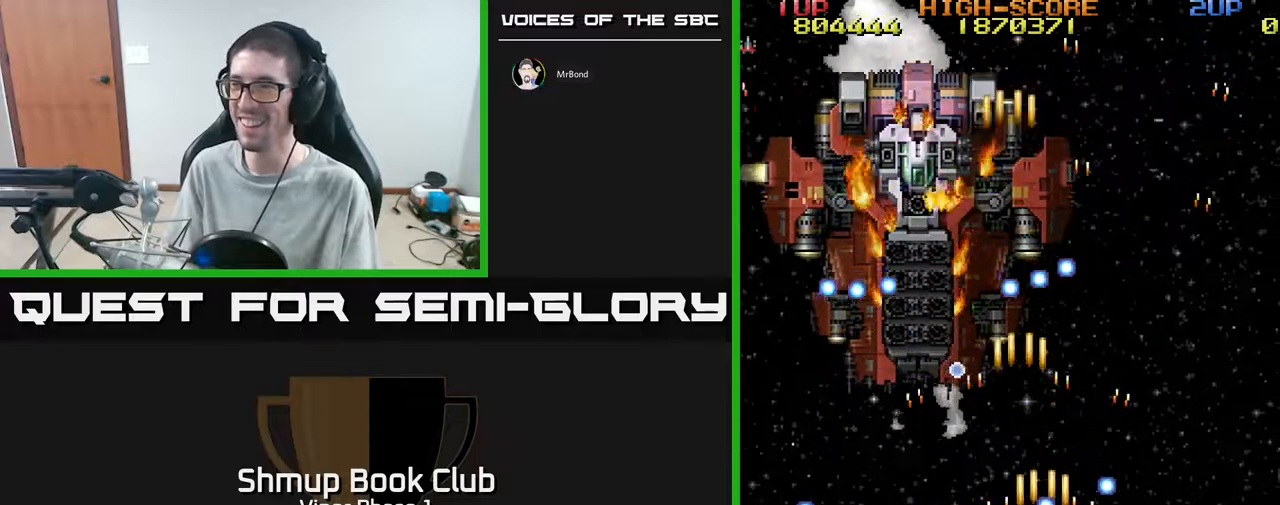
{"buttons": ["A"], "left_stick": "center", "events": [[17, "DPAD_RIGHT", "up"], [33, "DPAD_DOWN", "up"], [133, "DPAD_RIGHT", "down"], [367, "DPAD_RIGHT", "up"]]}
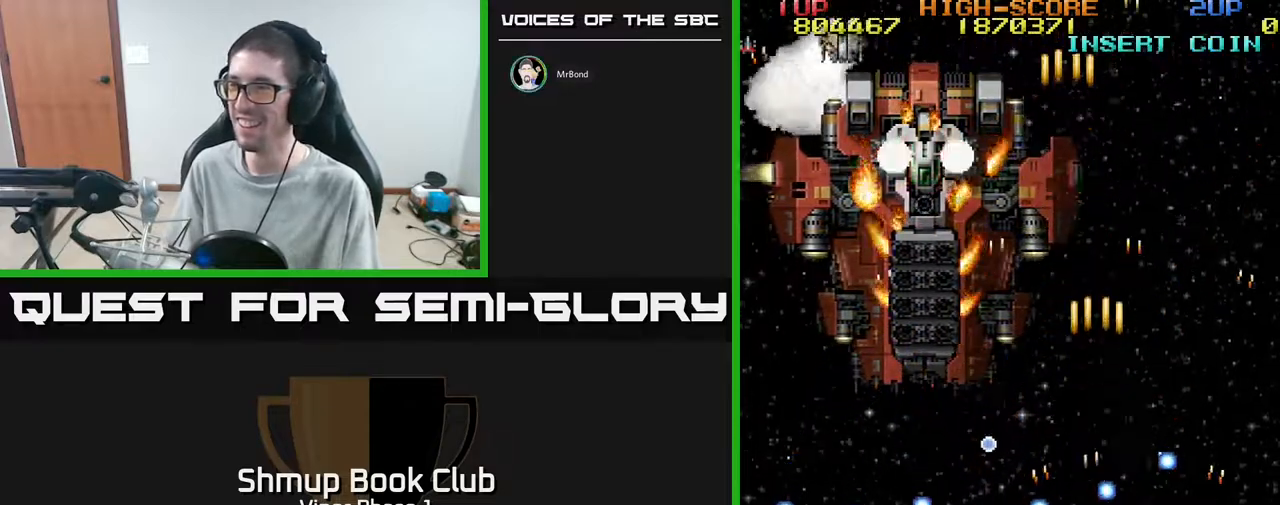
{"buttons": ["A", "DPAD_LEFT"], "left_stick": "center", "events": [[67, "DPAD_RIGHT", "down"], [317, "DPAD_UP", "down"], [350, "DPAD_RIGHT", "up"], [400, "DPAD_LEFT", "down"], [467, "DPAD_UP", "up"]]}
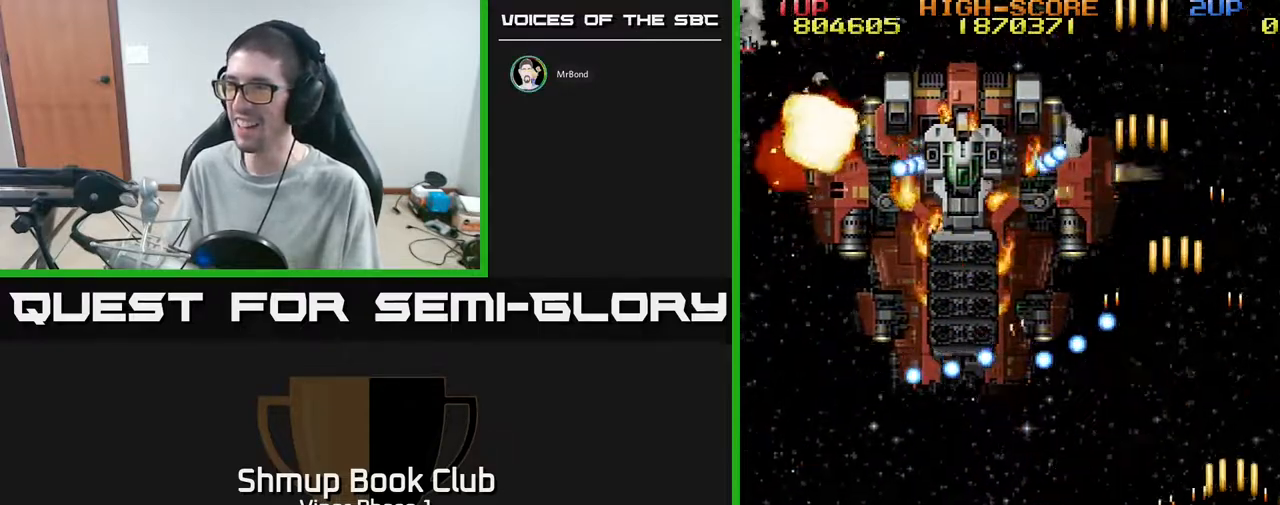
{"buttons": ["A"], "left_stick": "center", "events": [[83, "DPAD_LEFT", "up"], [217, "DPAD_DOWN", "down"], [300, "DPAD_DOWN", "up"]]}
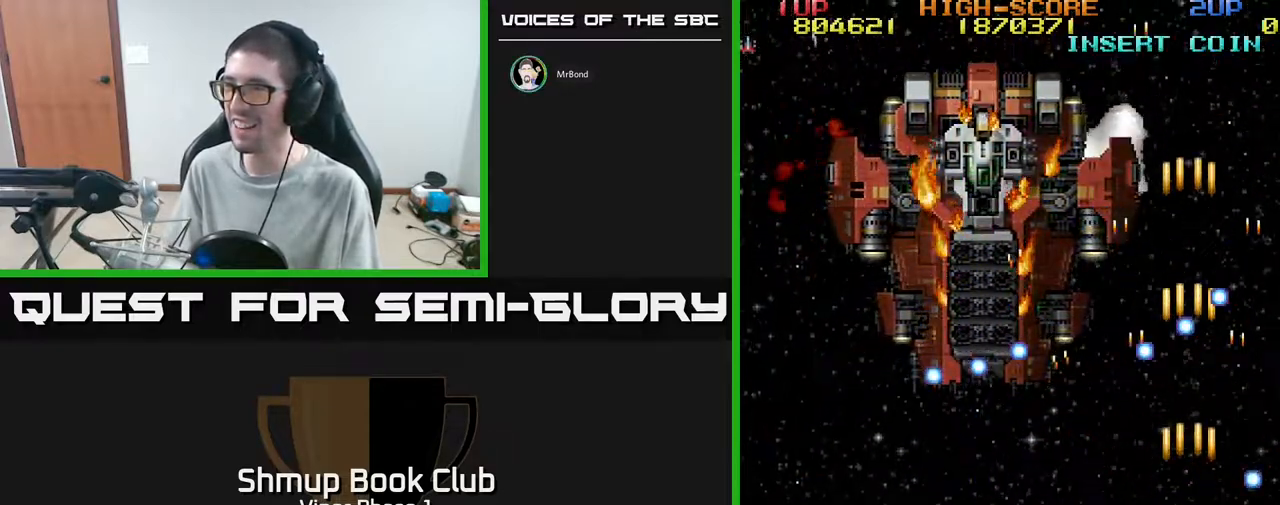
{"buttons": ["A", "DPAD_LEFT"], "left_stick": "center", "events": [[50, "DPAD_UP", "down"], [200, "DPAD_UP", "up"], [333, "DPAD_LEFT", "down"], [367, "DPAD_DOWN", "down"], [500, "DPAD_DOWN", "up"]]}
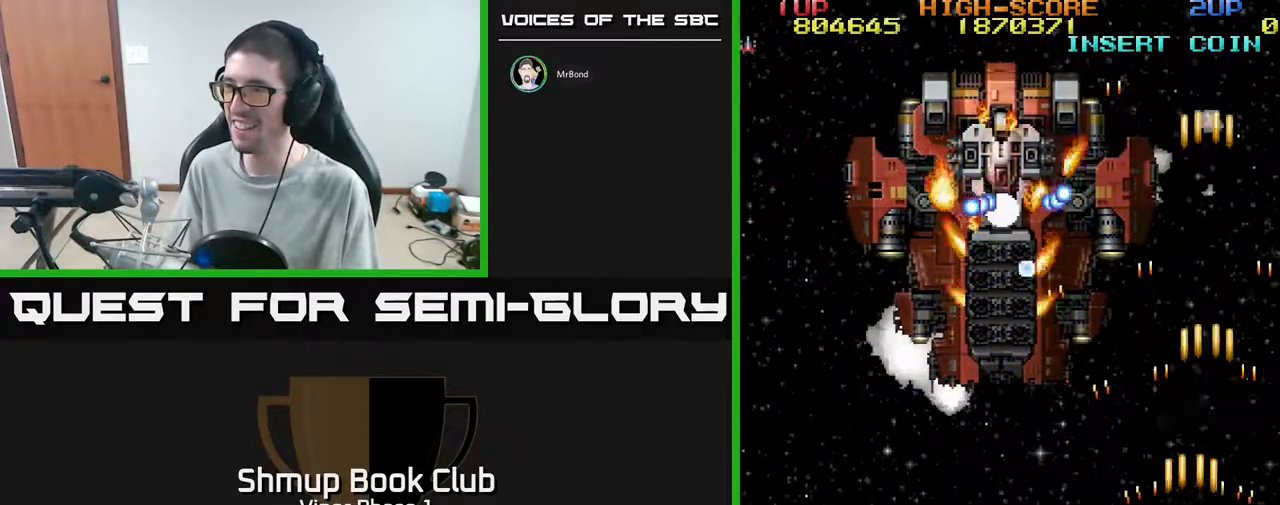
{"buttons": ["A", "DPAD_DOWN", "DPAD_LEFT"], "left_stick": "center", "events": [[33, "DPAD_LEFT", "up"], [100, "DPAD_LEFT", "down"], [267, "DPAD_UP", "down"], [417, "DPAD_UP", "up"], [483, "DPAD_DOWN", "down"]]}
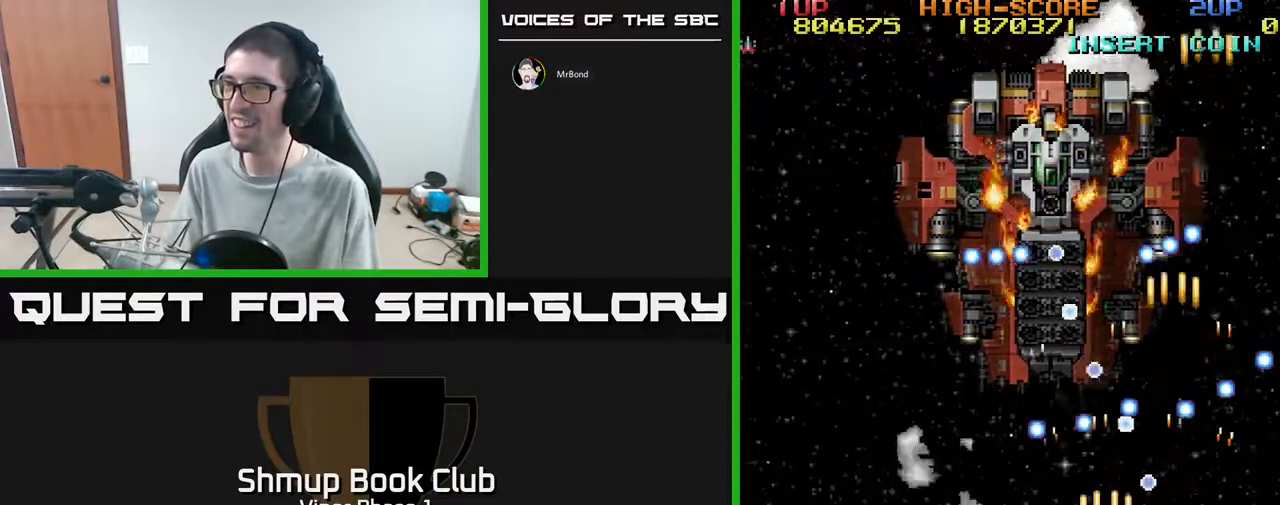
{"buttons": ["A", "DPAD_UP", "DPAD_LEFT"], "left_stick": "center", "events": [[133, "DPAD_DOWN", "up"], [333, "DPAD_UP", "down"]]}
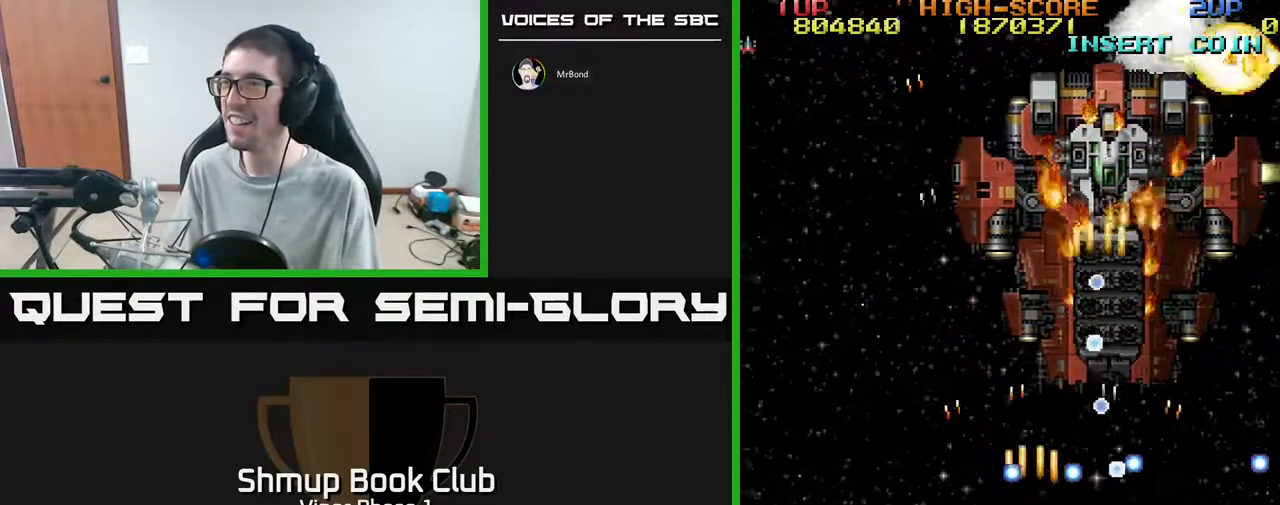
{"buttons": ["A", "DPAD_RIGHT"], "left_stick": "center", "events": [[350, "DPAD_LEFT", "up"], [400, "DPAD_RIGHT", "down"], [467, "DPAD_UP", "up"]]}
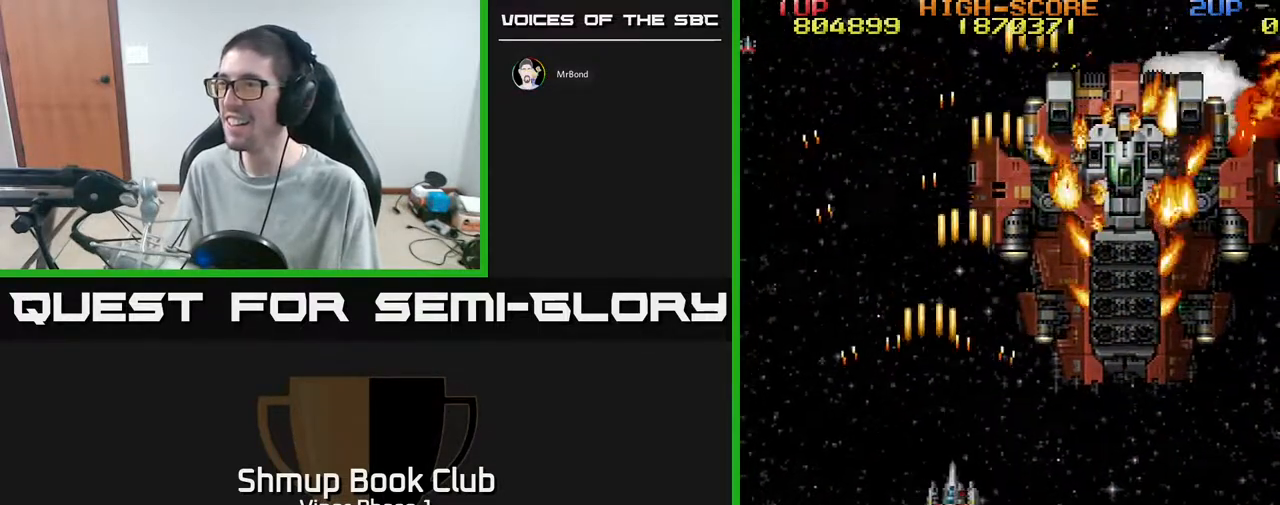
{"buttons": ["A", "DPAD_RIGHT"], "left_stick": "center", "events": [[100, "DPAD_DOWN", "down"], [283, "DPAD_DOWN", "up"]]}